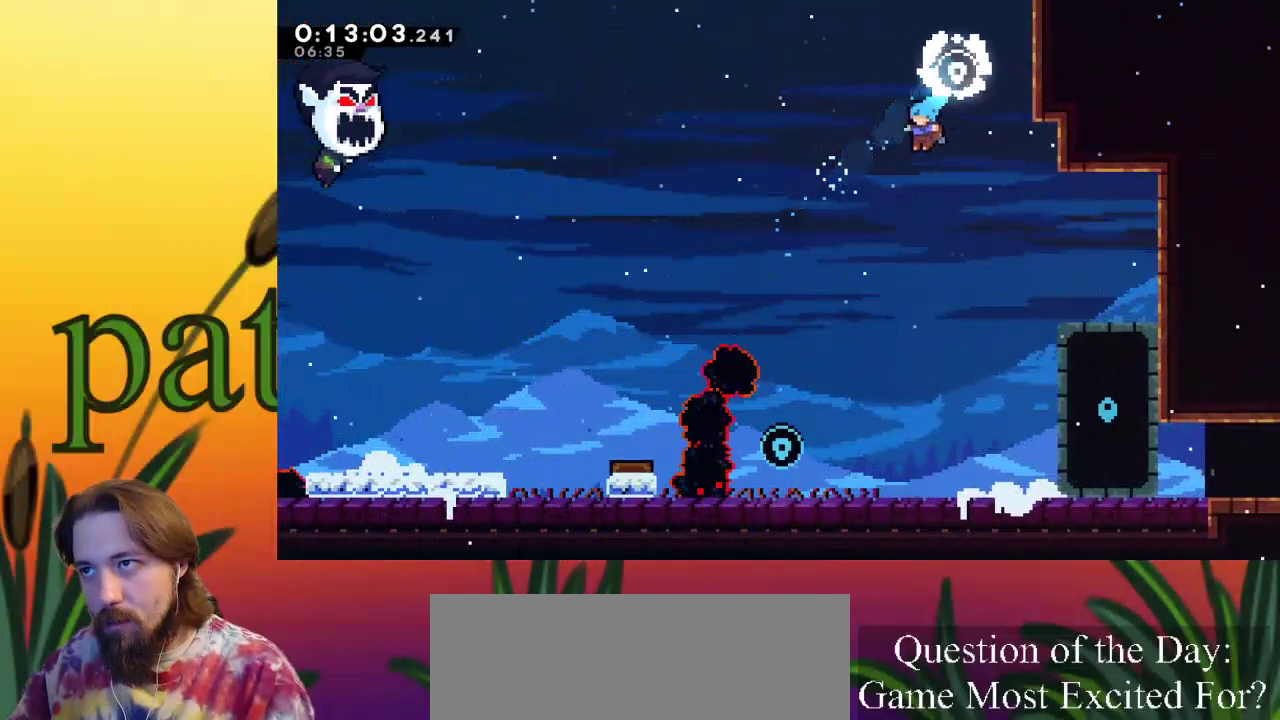
Gameplay with keyboard; each line is a JSON object with the keys held at the frame after it. "events" lists presses ("down") and releases ("up") of "a", "c", "d", "down", "left", "right", "s", "up", "x" and "z" between this image and that frame as [ms after this image, input, new state], when the widget could be followed in between. No other keys are recorded. Mouse input is not recorded.
{"keys": ["left"], "events": [[317, "left", "up"], [450, "left", "down"]]}
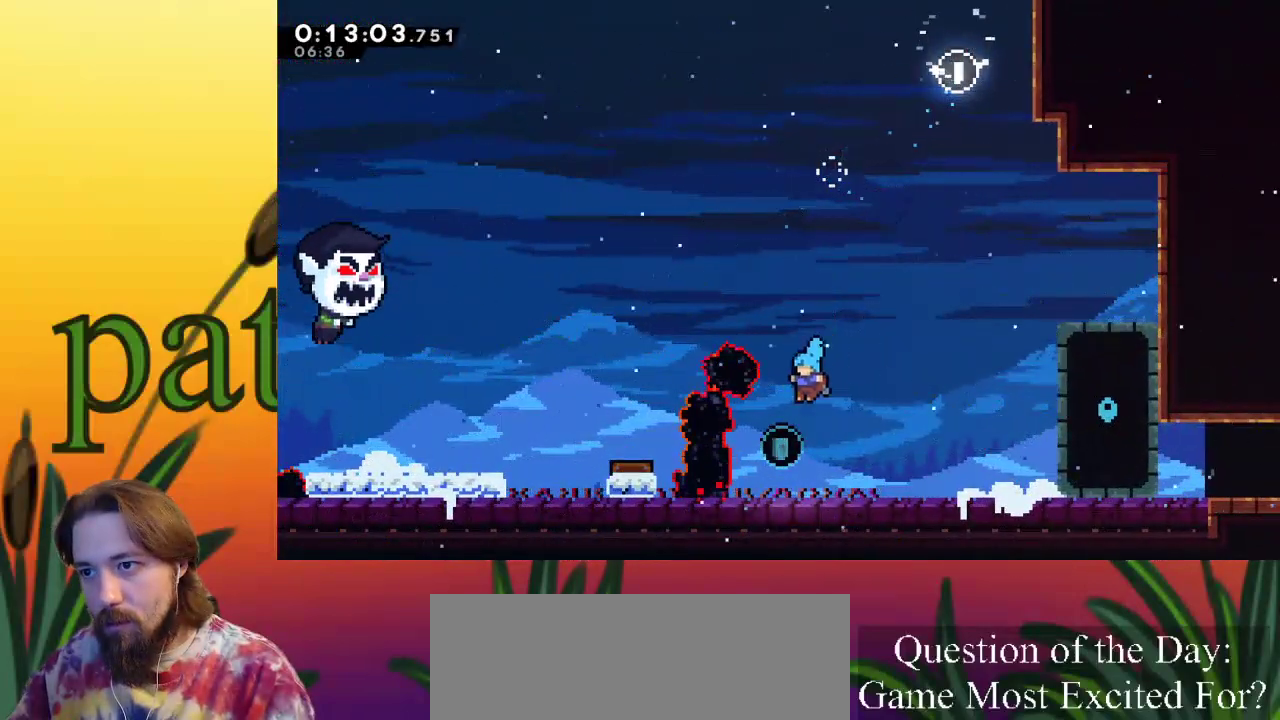
{"keys": ["right"], "events": [[50, "left", "up"], [233, "right", "down"], [283, "c", "down"], [283, "down", "down"], [367, "c", "up"], [417, "down", "up"], [417, "z", "down"], [467, "z", "up"]]}
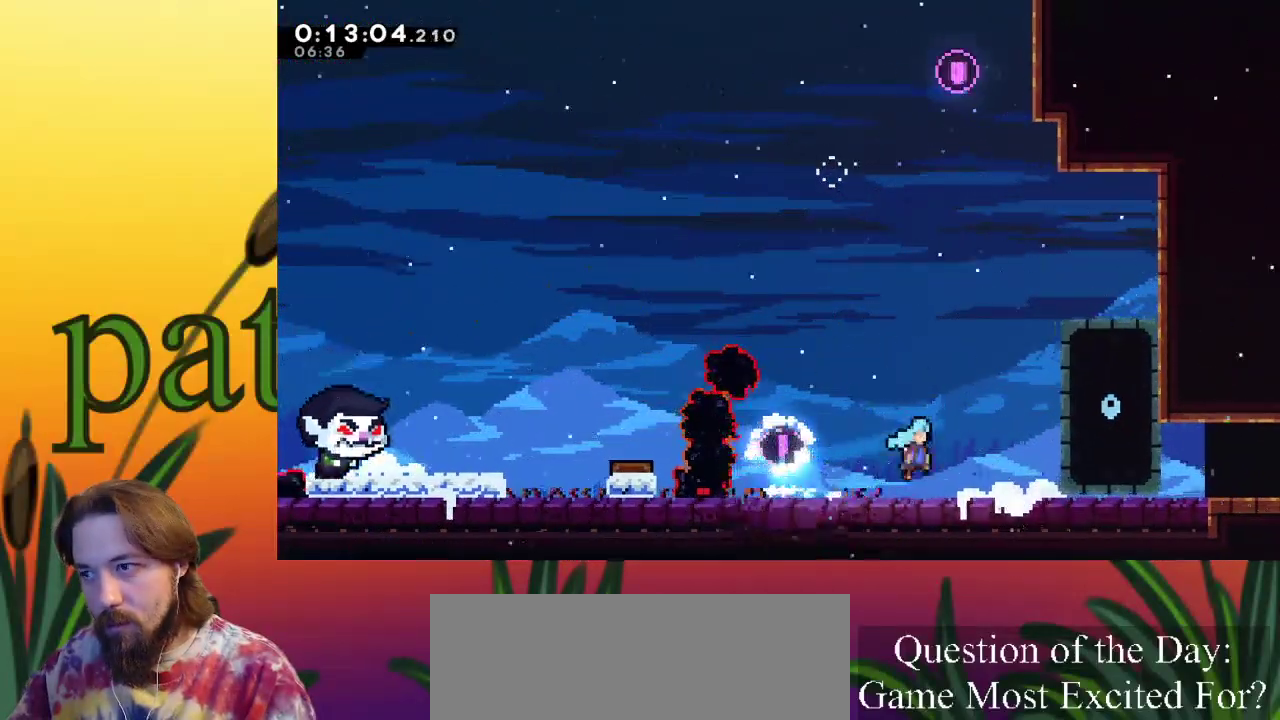
{"keys": [], "events": [[150, "right", "up"]]}
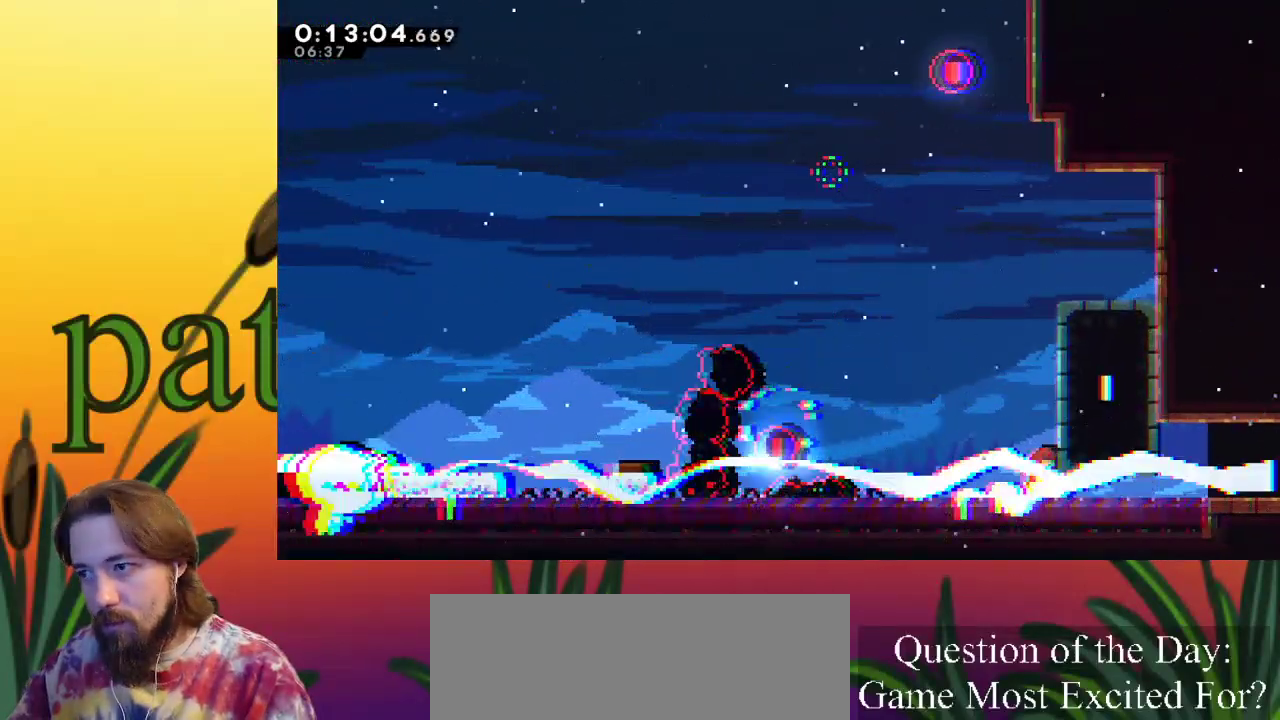
{"keys": ["right", "z"], "events": [[167, "right", "down"], [217, "down", "down"], [267, "c", "down"], [300, "c", "up"], [300, "down", "up"], [350, "z", "down"]]}
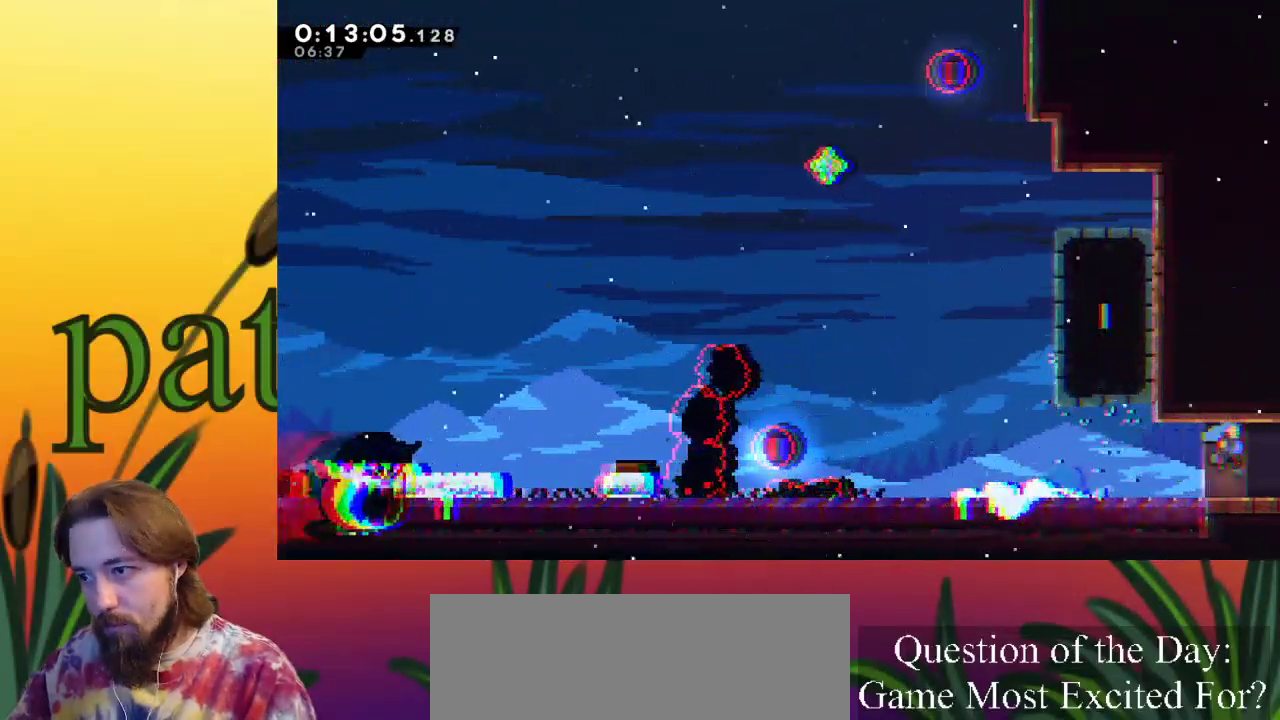
{"keys": ["right"], "events": [[100, "z", "up"]]}
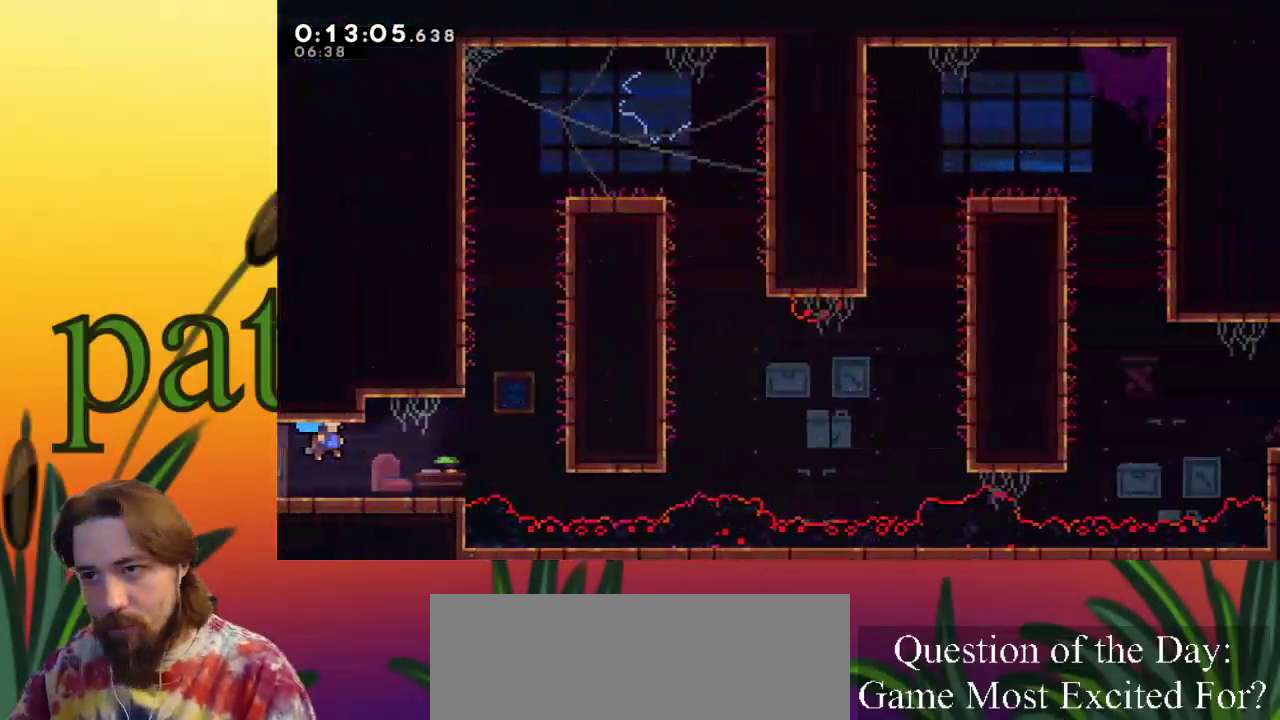
{"keys": ["c", "right", "up"], "events": [[400, "c", "down"], [400, "up", "down"]]}
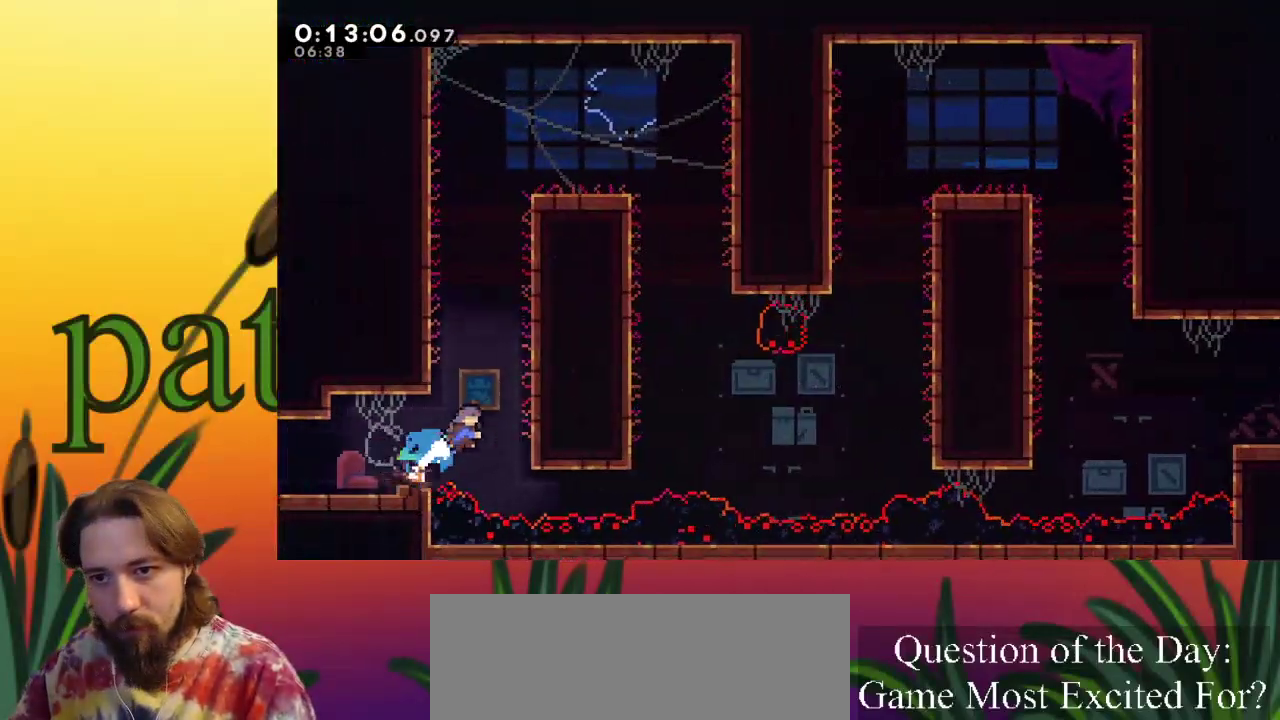
{"keys": ["right", "up", "x"], "events": [[83, "x", "down"], [133, "c", "up"], [267, "z", "down"], [450, "z", "up"]]}
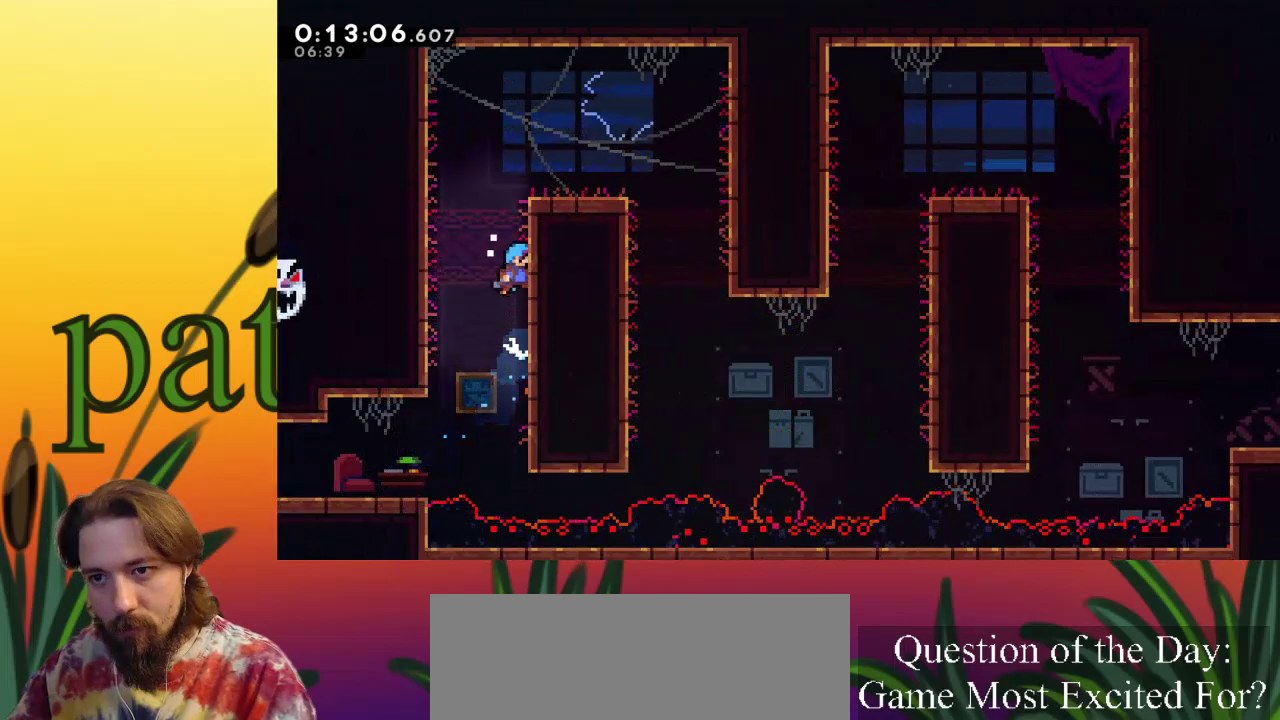
{"keys": ["right"], "events": [[50, "z", "down"], [183, "z", "up"], [283, "z", "down"], [417, "z", "up"], [467, "up", "up"], [467, "x", "up"]]}
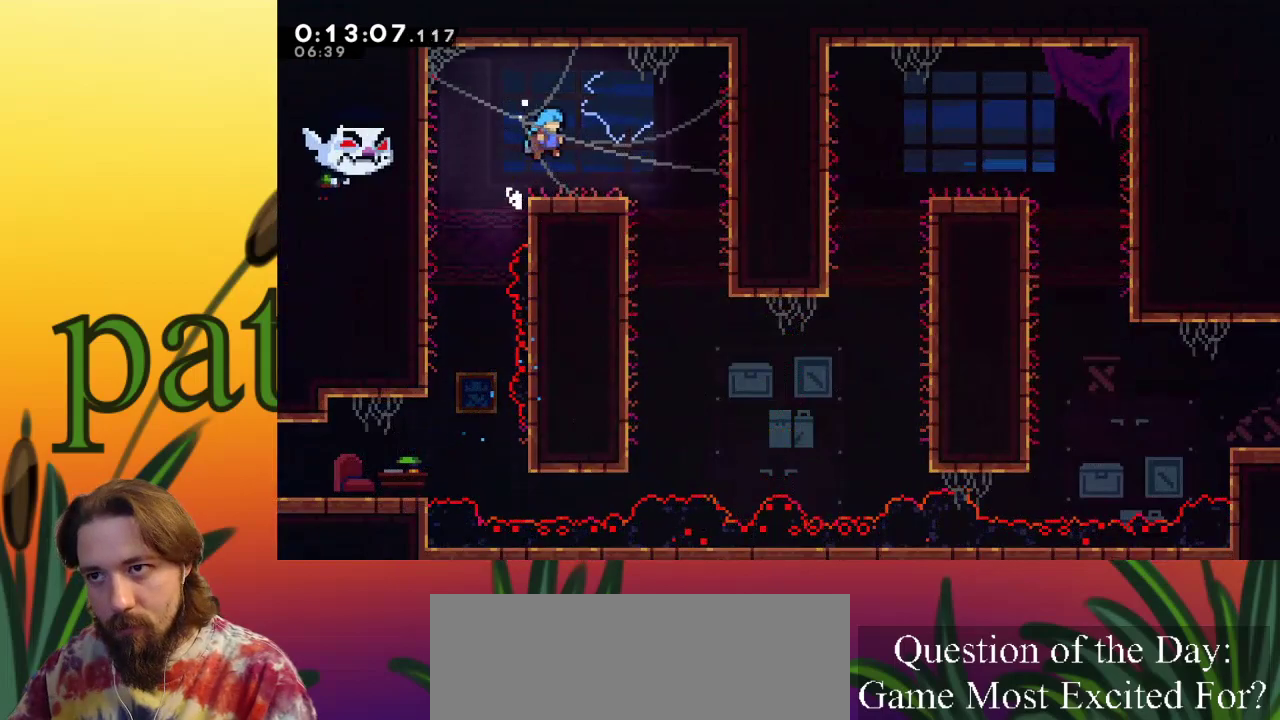
{"keys": ["right"], "events": [[100, "right", "up"], [200, "right", "down"]]}
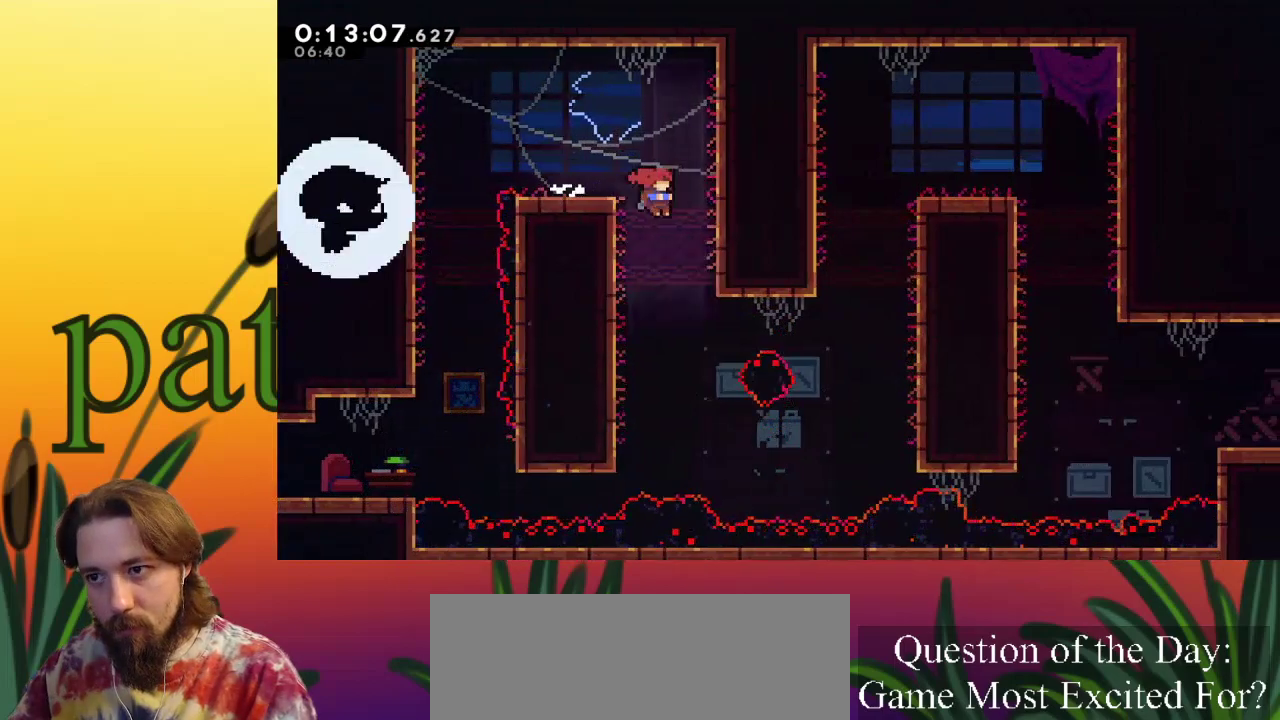
{"keys": ["c", "right"], "events": [[33, "right", "up"], [267, "right", "down"], [367, "c", "down"]]}
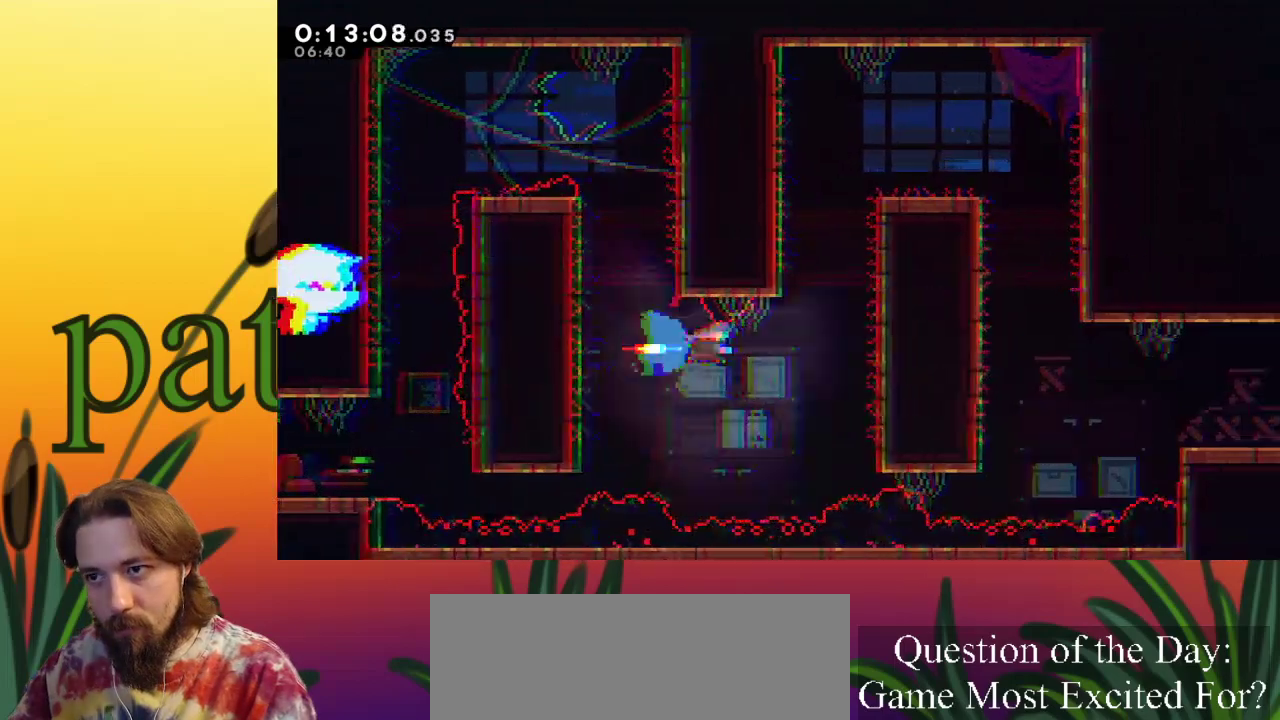
{"keys": ["x"], "events": [[50, "x", "down"], [100, "c", "up"], [467, "right", "up"]]}
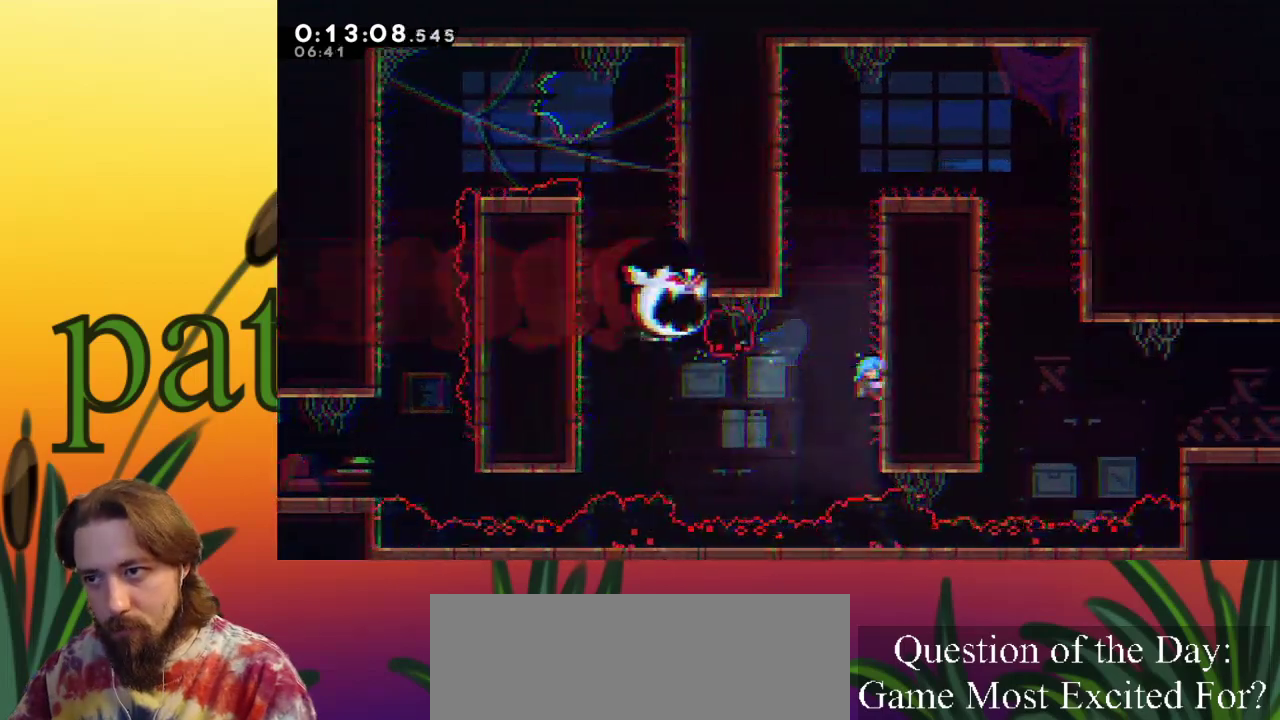
{"keys": ["up", "x", "z"], "events": [[300, "up", "down"], [433, "z", "down"]]}
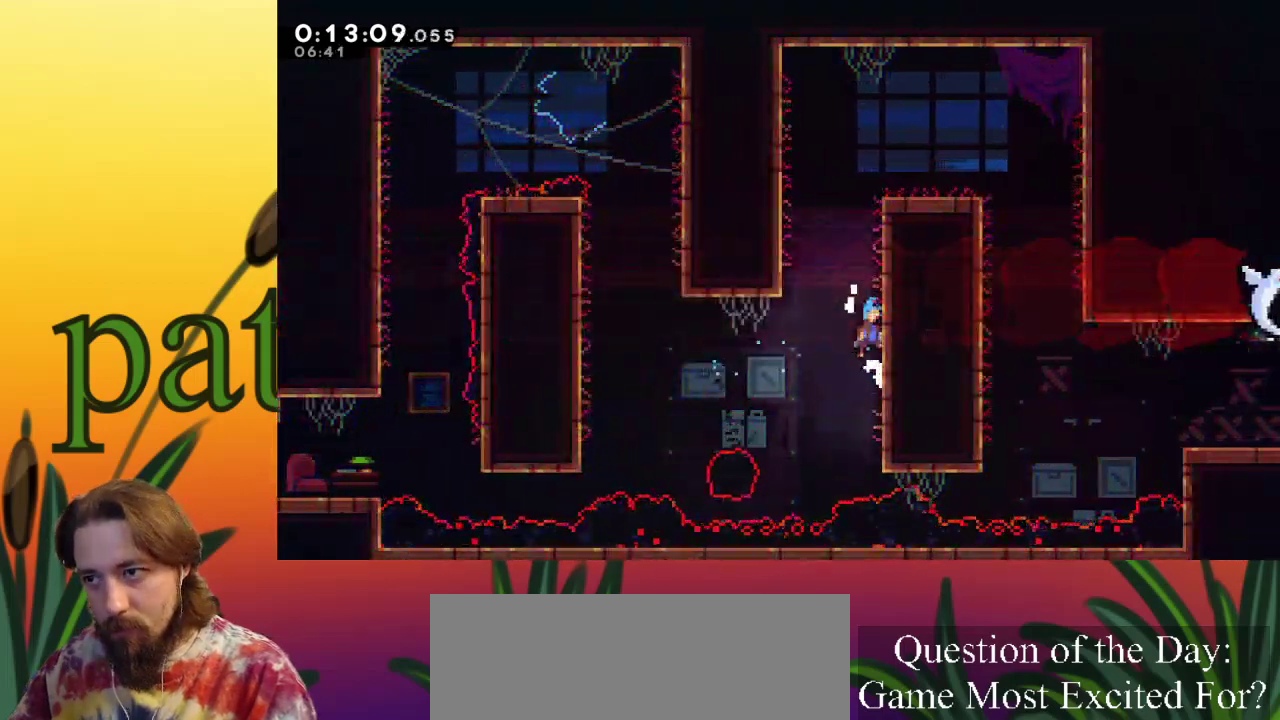
{"keys": ["right", "up", "x", "z"], "events": [[133, "z", "up"], [217, "right", "down"], [217, "z", "down"], [400, "z", "up"], [450, "z", "down"]]}
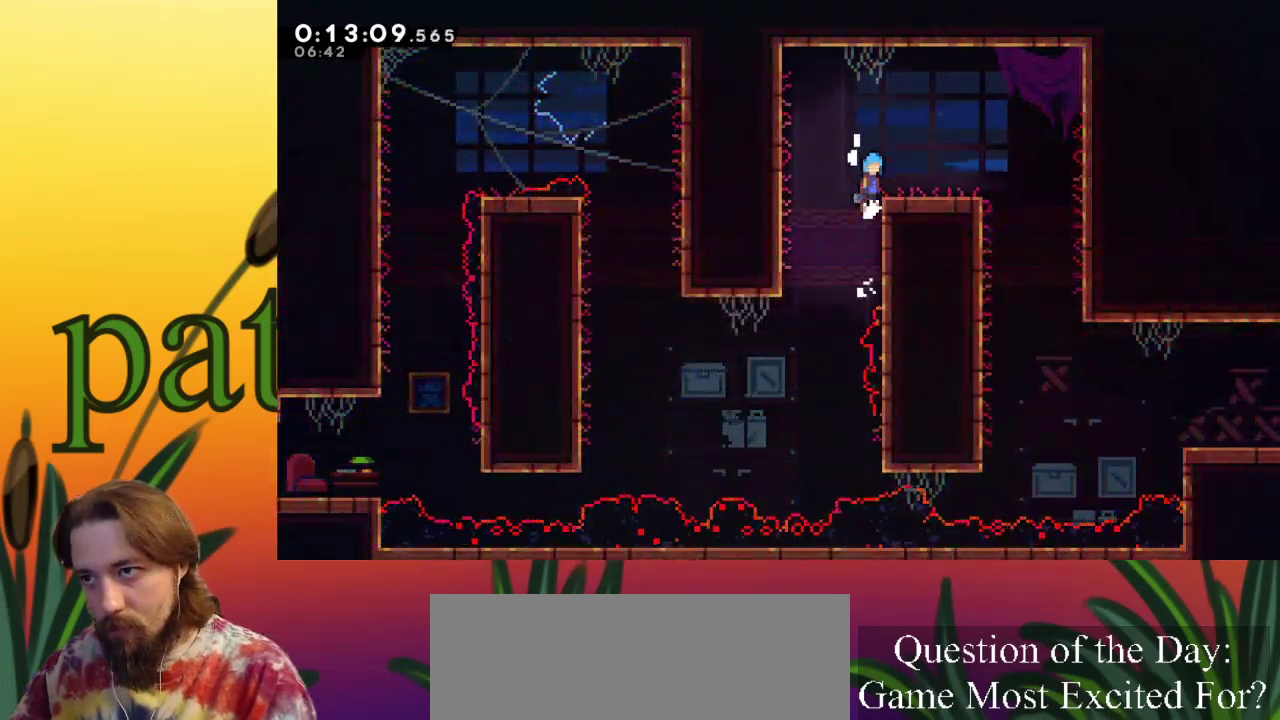
{"keys": ["right"], "events": [[183, "z", "up"], [233, "up", "up"], [233, "x", "up"]]}
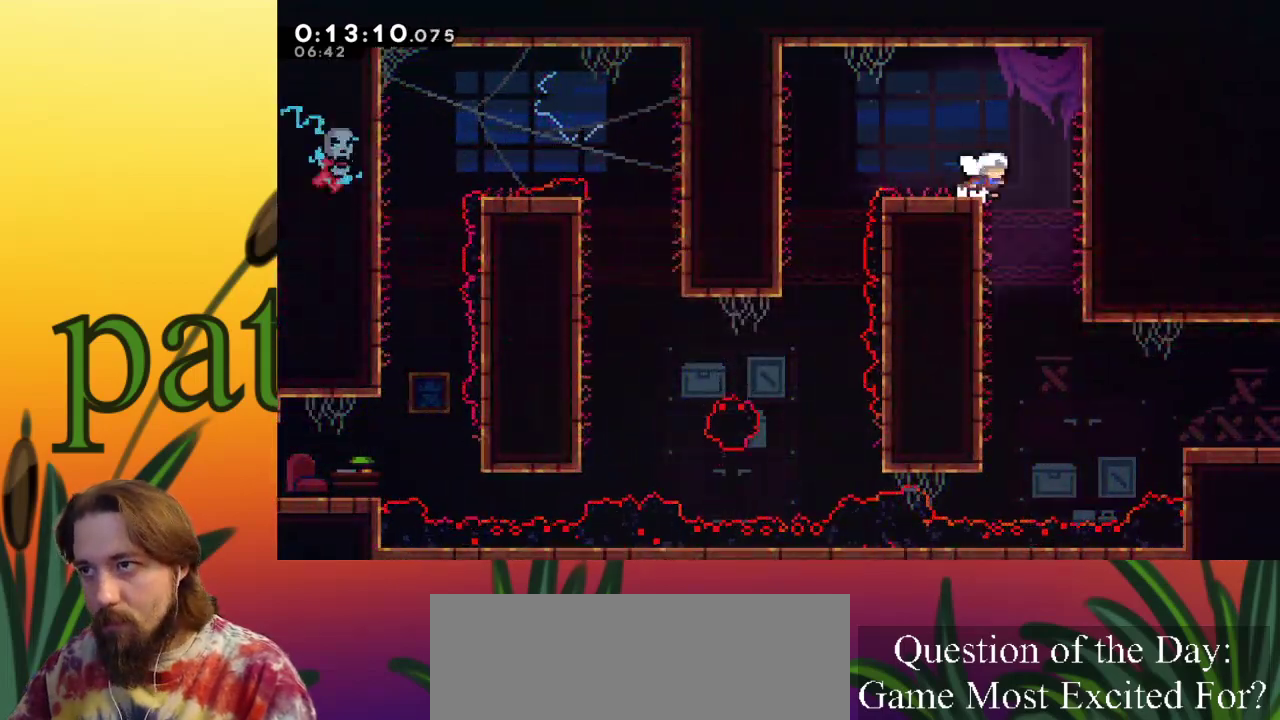
{"keys": ["right"], "events": [[250, "right", "up"], [483, "right", "down"]]}
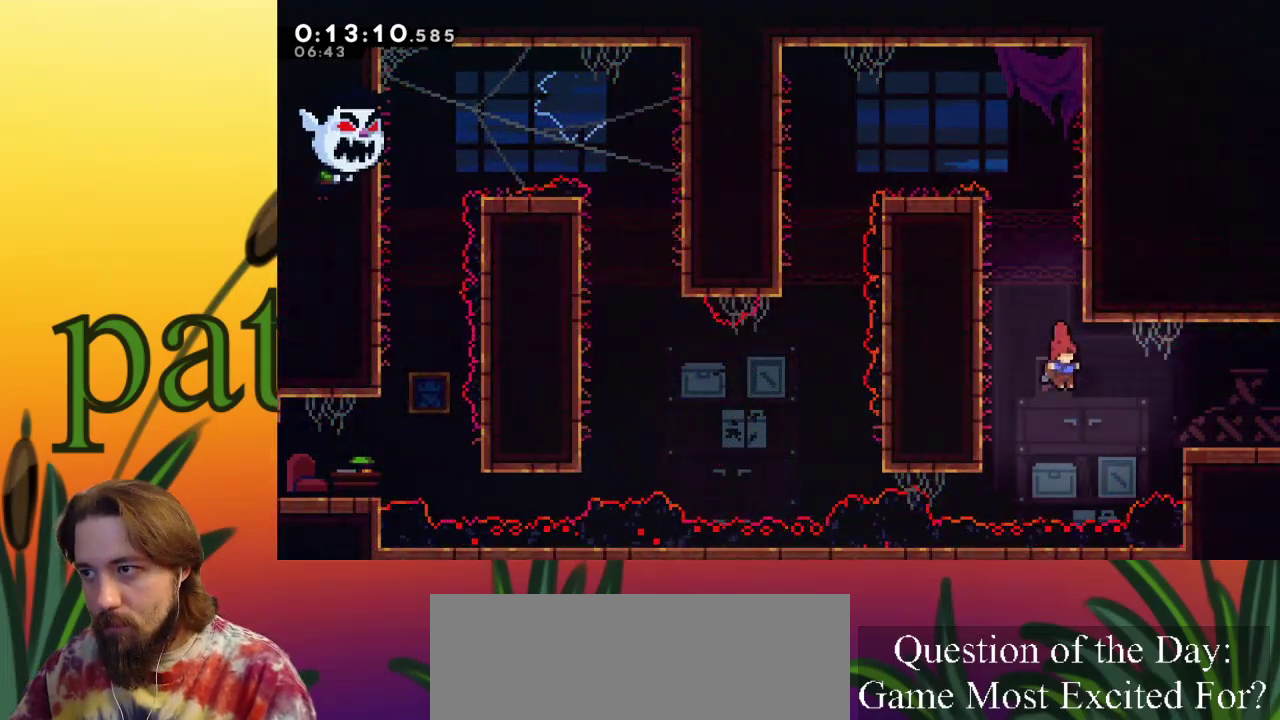
{"keys": ["right"], "events": [[33, "c", "down"], [317, "c", "up"]]}
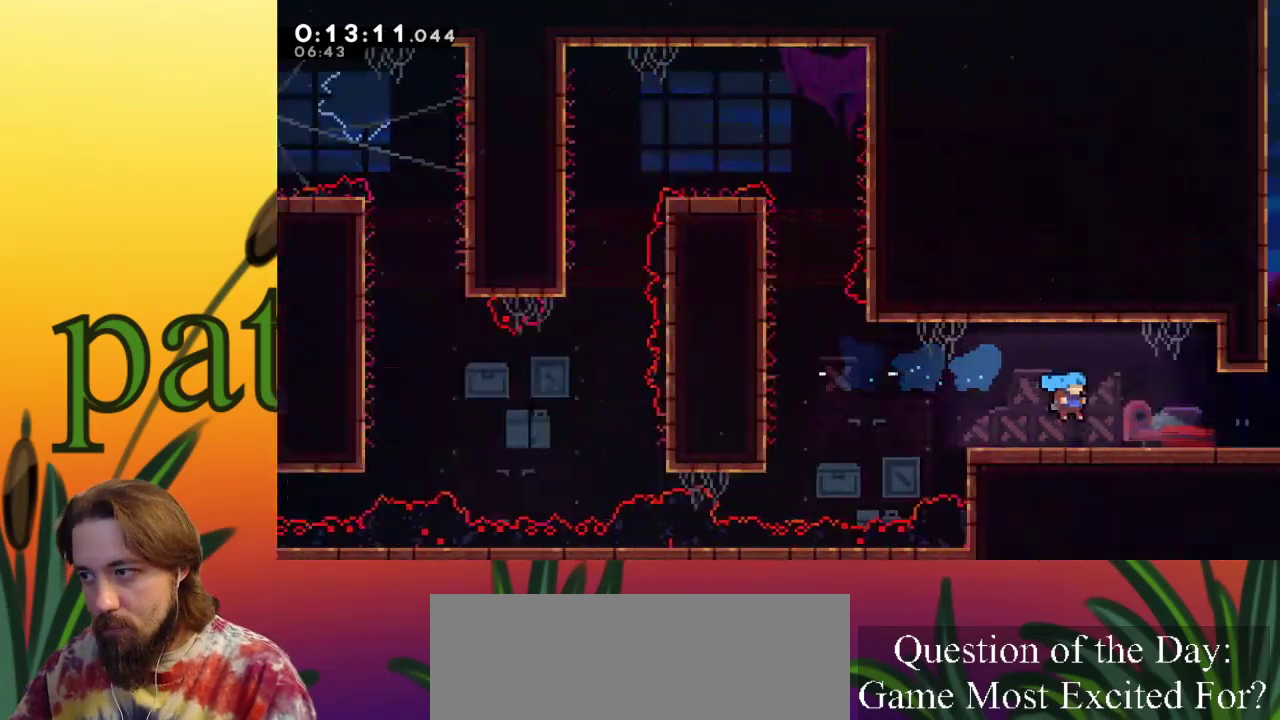
{"keys": [], "events": [[50, "down", "down"], [100, "down", "up"], [283, "right", "up"]]}
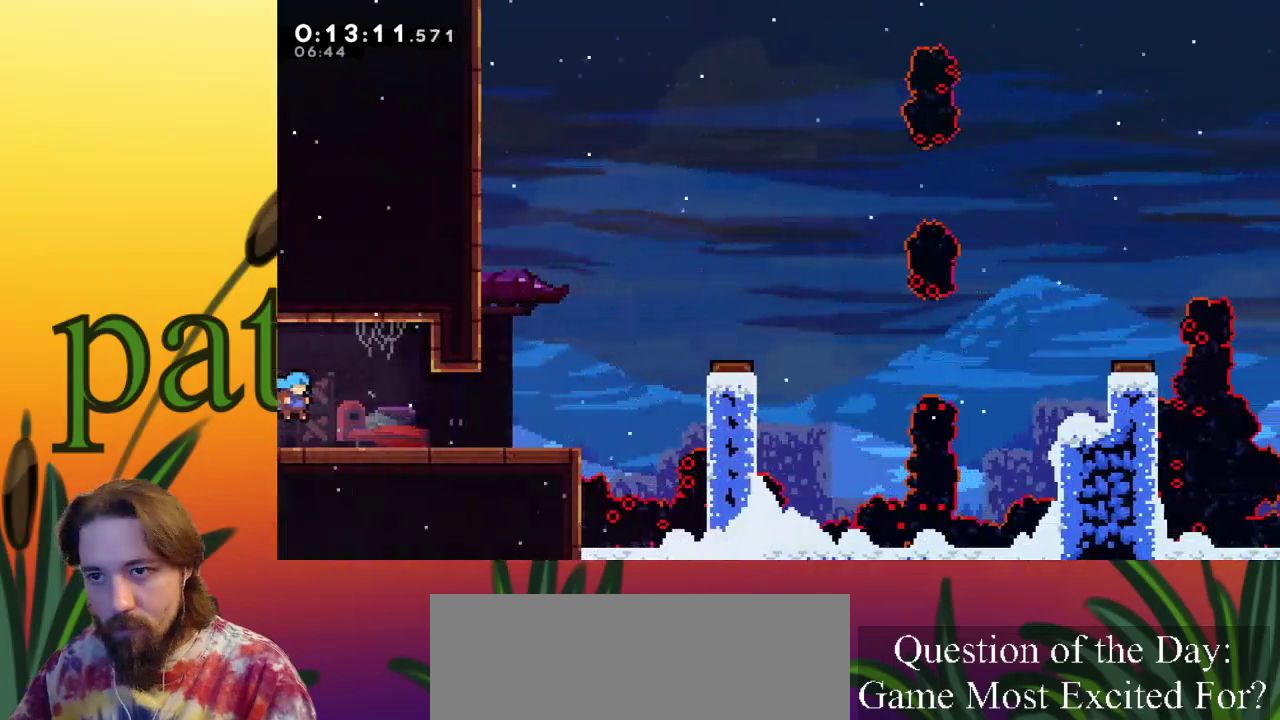
{"keys": ["right"], "events": [[250, "down", "down"], [250, "right", "down"], [300, "c", "down"], [400, "c", "up"], [433, "down", "up"]]}
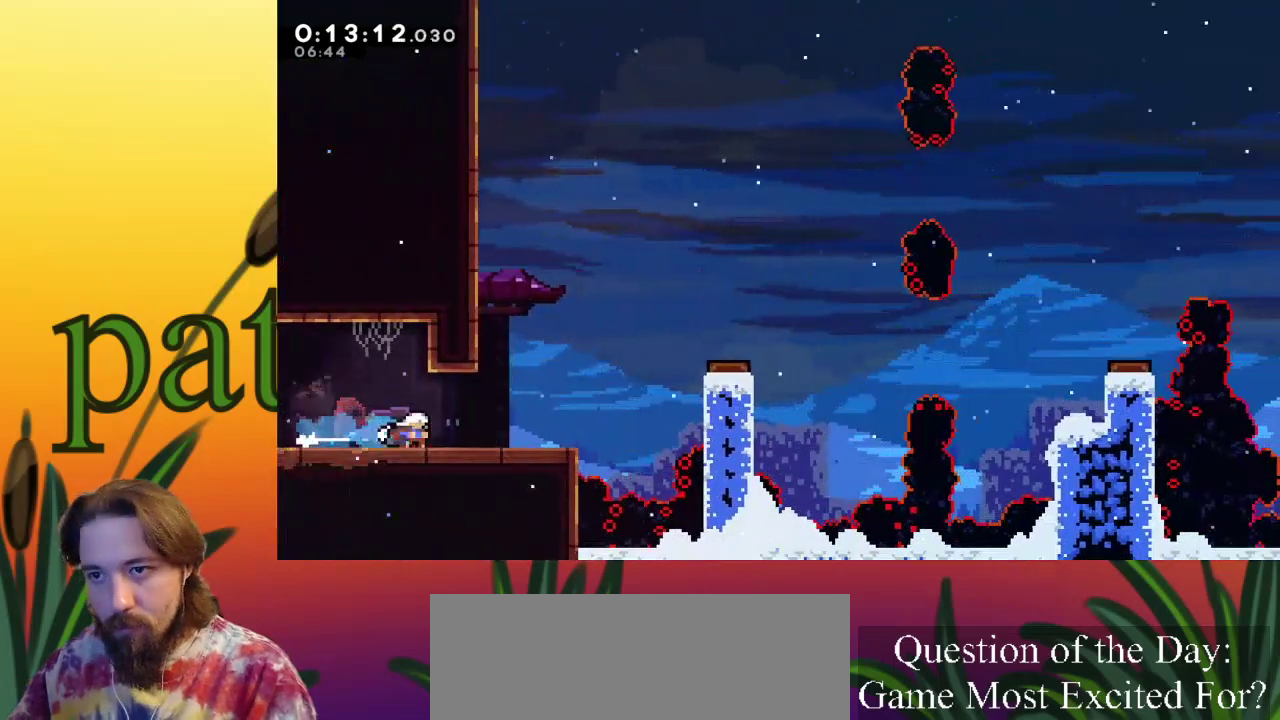
{"keys": ["up"], "events": [[33, "z", "down"], [217, "right", "up"], [217, "z", "up"], [317, "up", "down"], [350, "c", "down"], [500, "c", "up"]]}
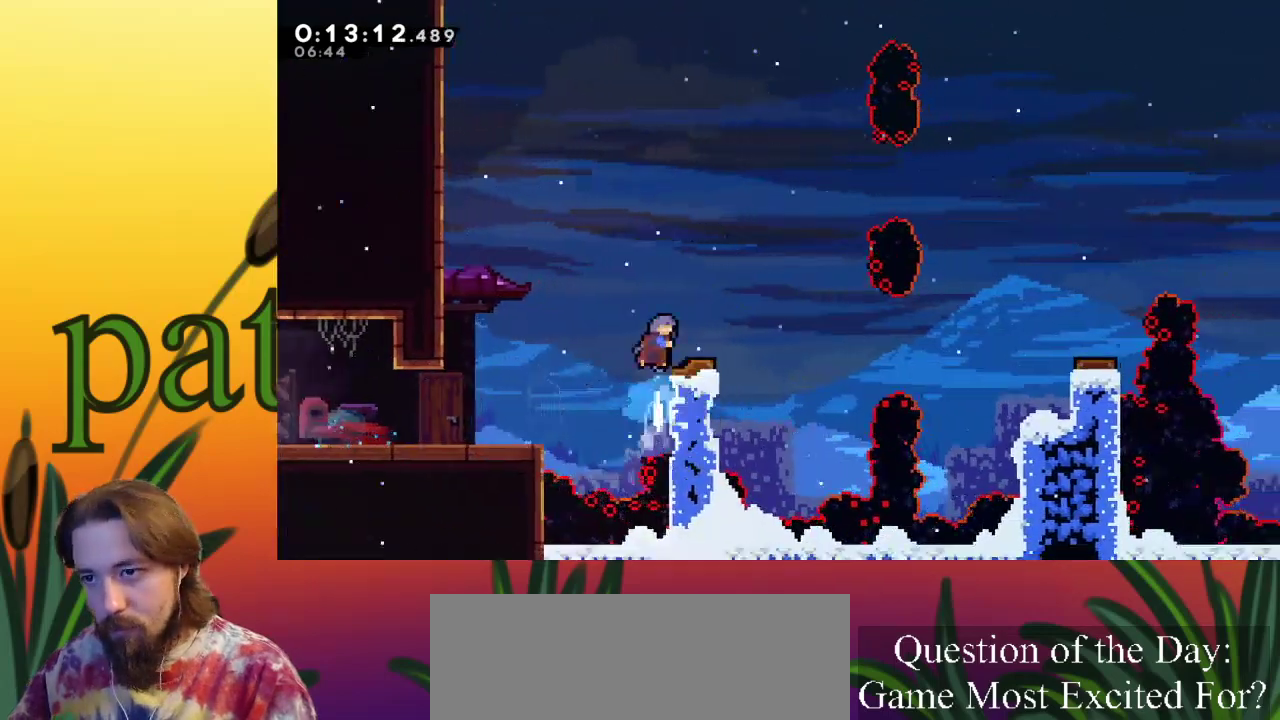
{"keys": [], "events": [[50, "up", "up"], [233, "right", "down"], [283, "right", "up"]]}
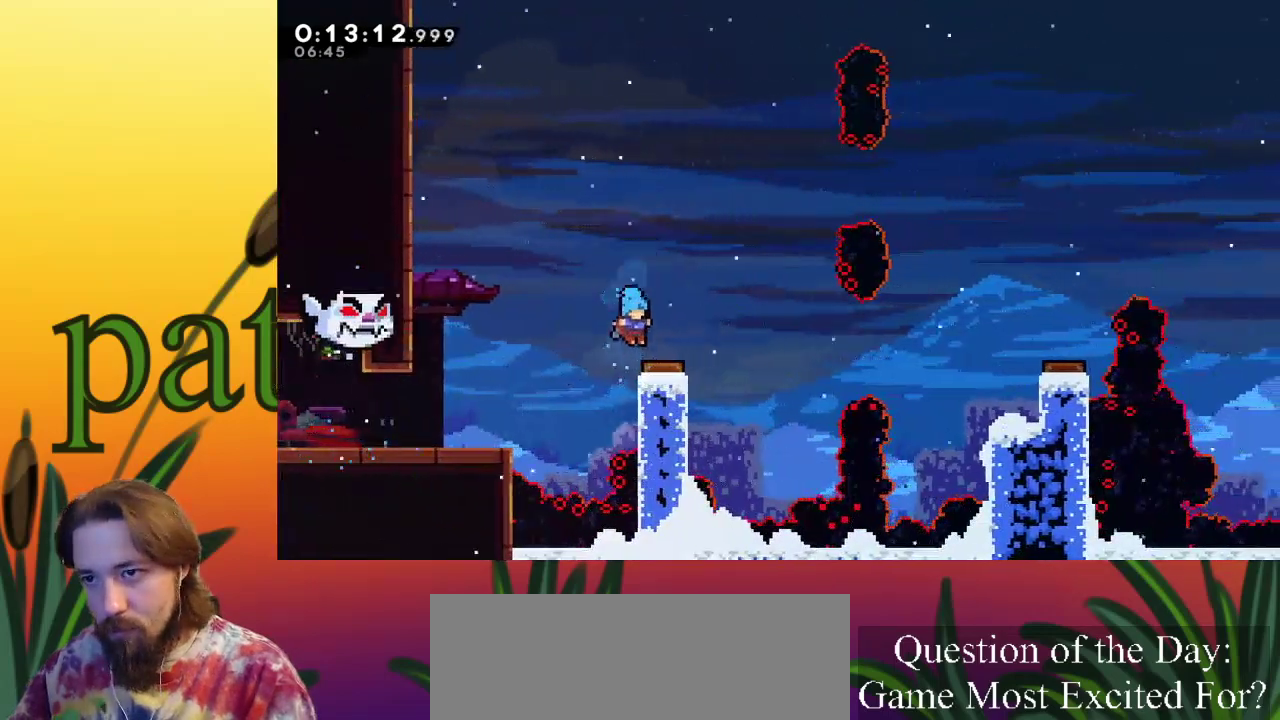
{"keys": ["right"], "events": [[17, "right", "down"]]}
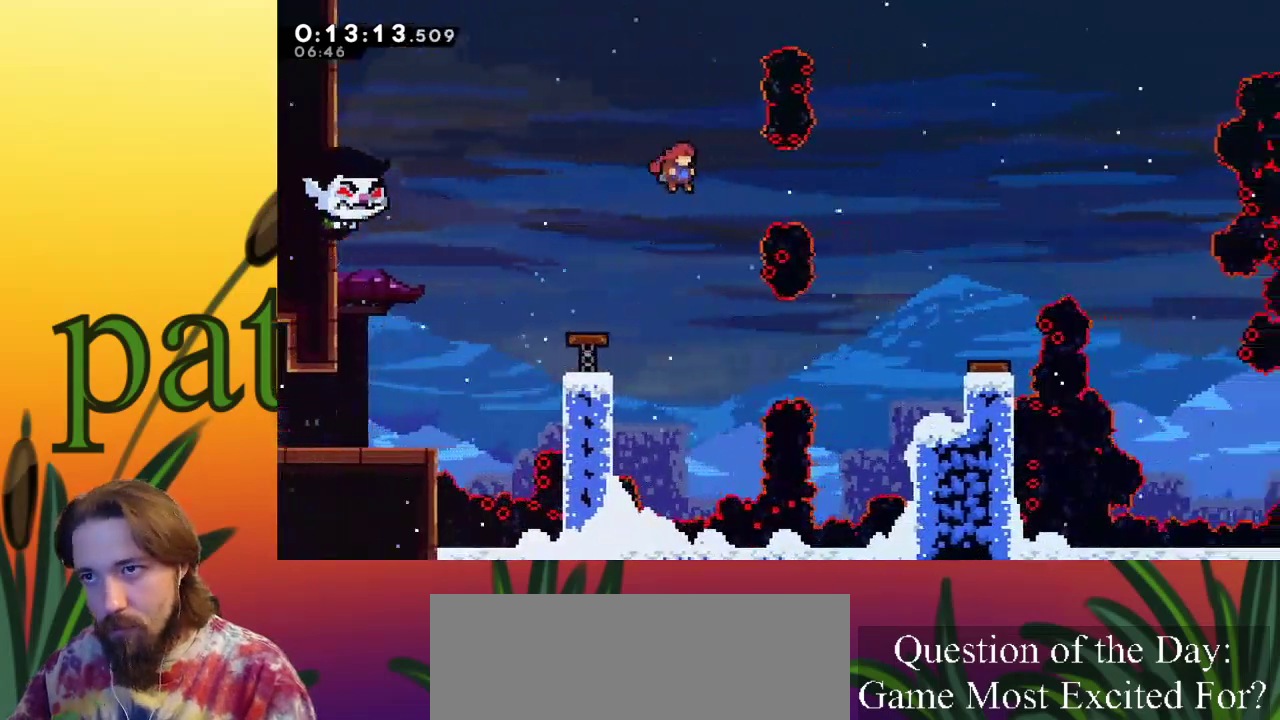
{"keys": ["right"], "events": [[67, "c", "down"], [267, "c", "up"]]}
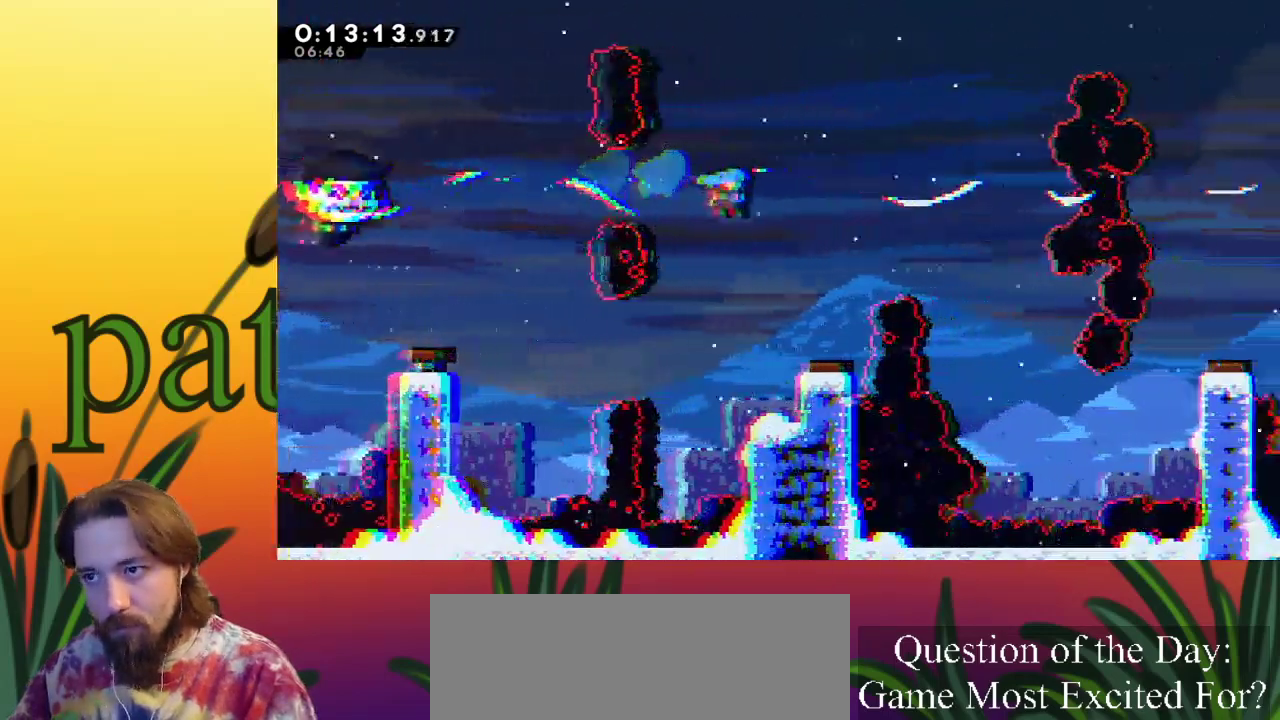
{"keys": ["c", "down"], "events": [[250, "right", "up"], [300, "down", "down"], [483, "c", "down"]]}
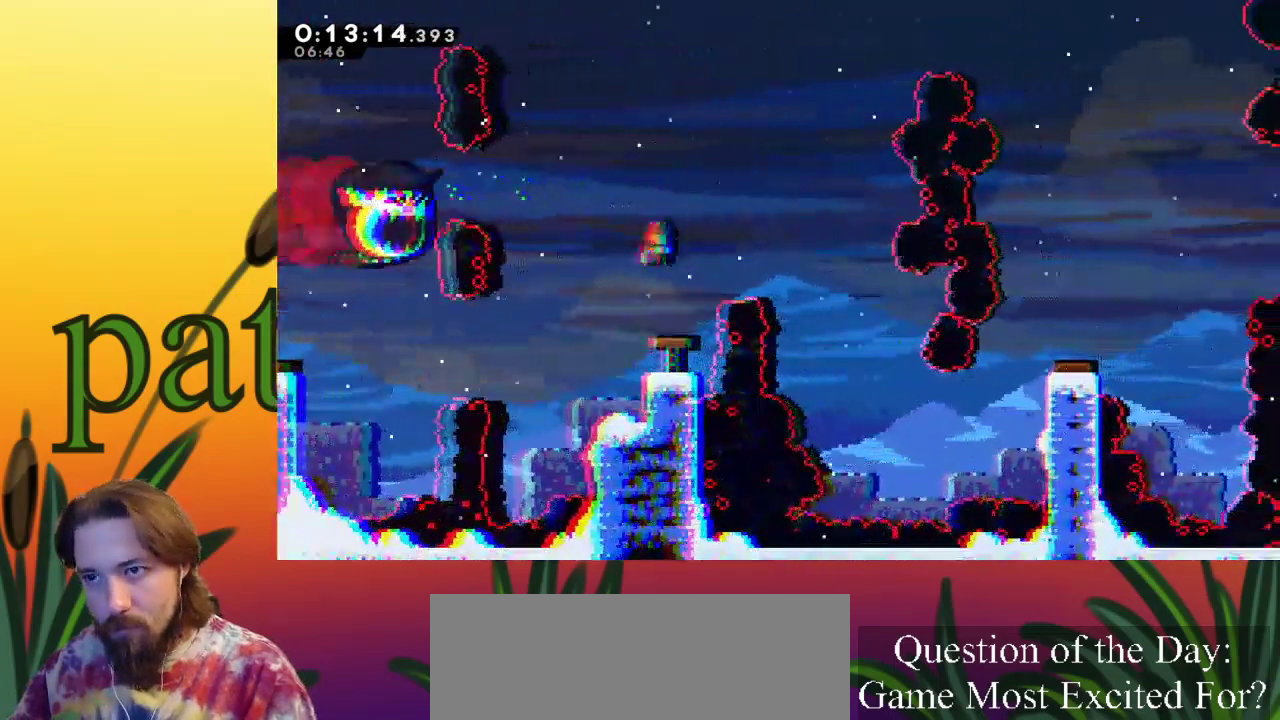
{"keys": [], "events": [[83, "c", "up"], [300, "down", "up"]]}
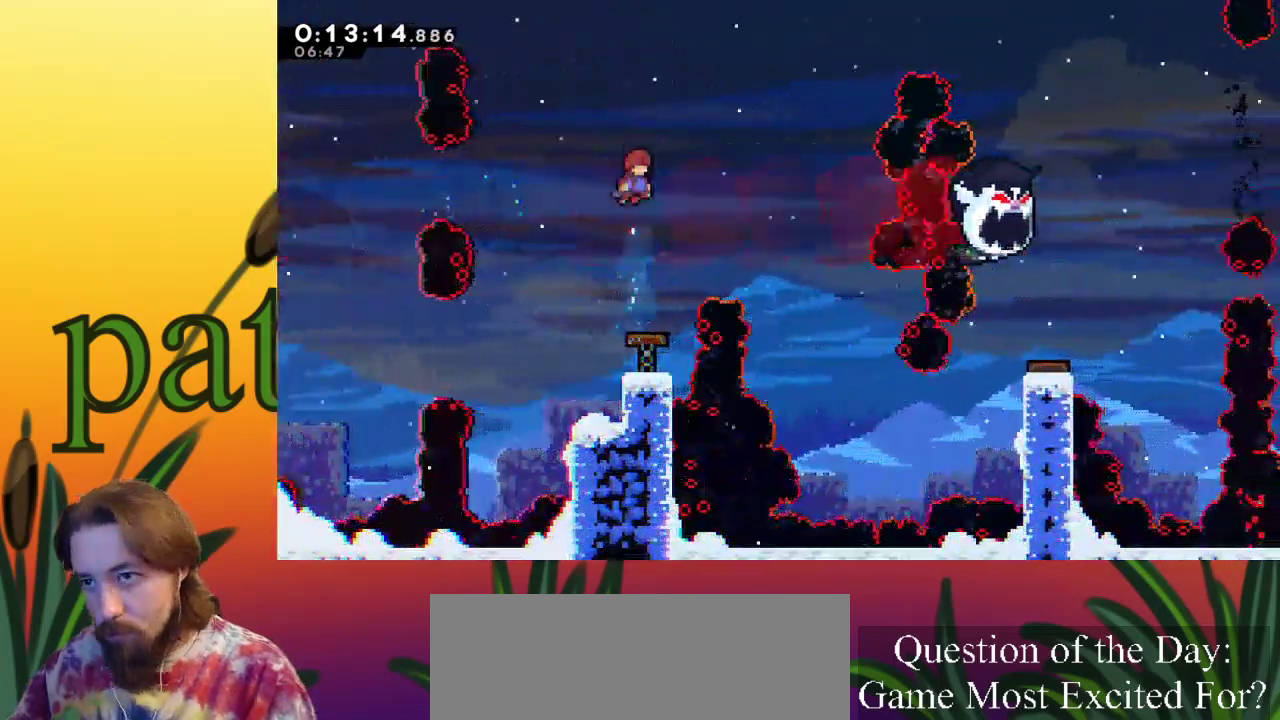
{"keys": ["left"], "events": [[133, "right", "down"], [317, "right", "up"], [467, "left", "down"]]}
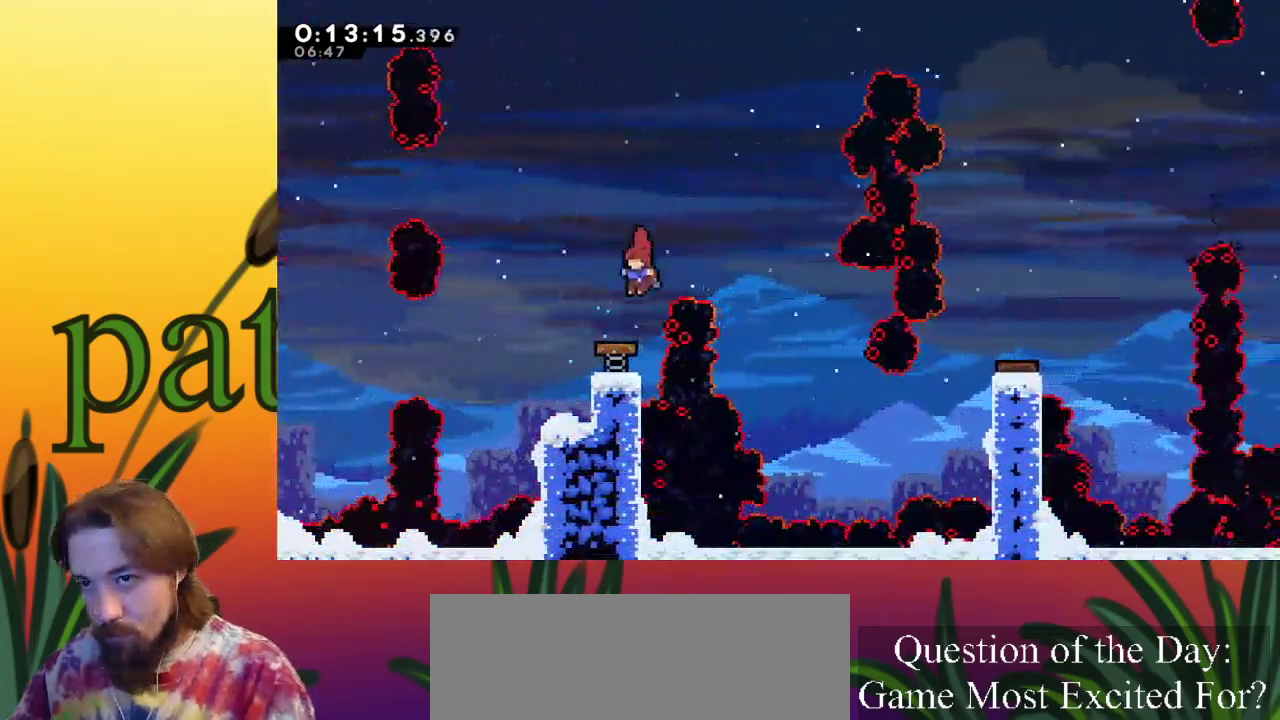
{"keys": ["right"], "events": [[100, "left", "up"], [200, "right", "down"]]}
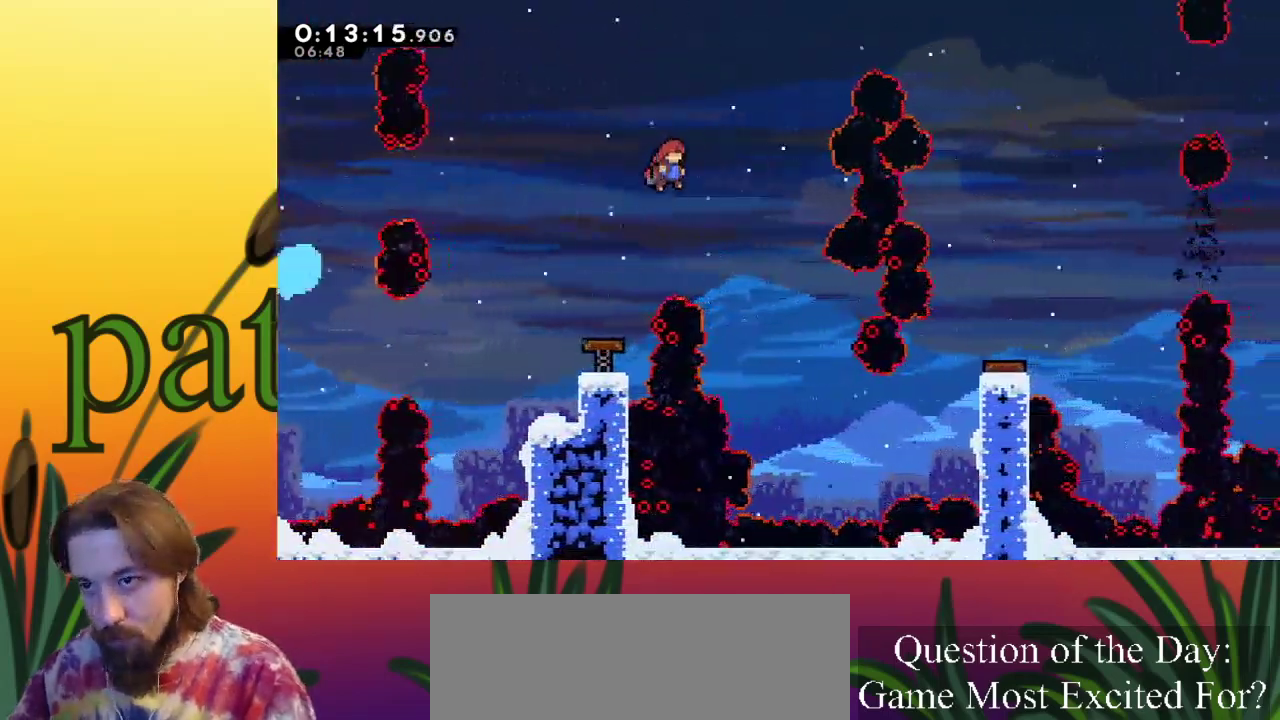
{"keys": [], "events": [[183, "right", "up"], [317, "right", "down"], [450, "right", "up"]]}
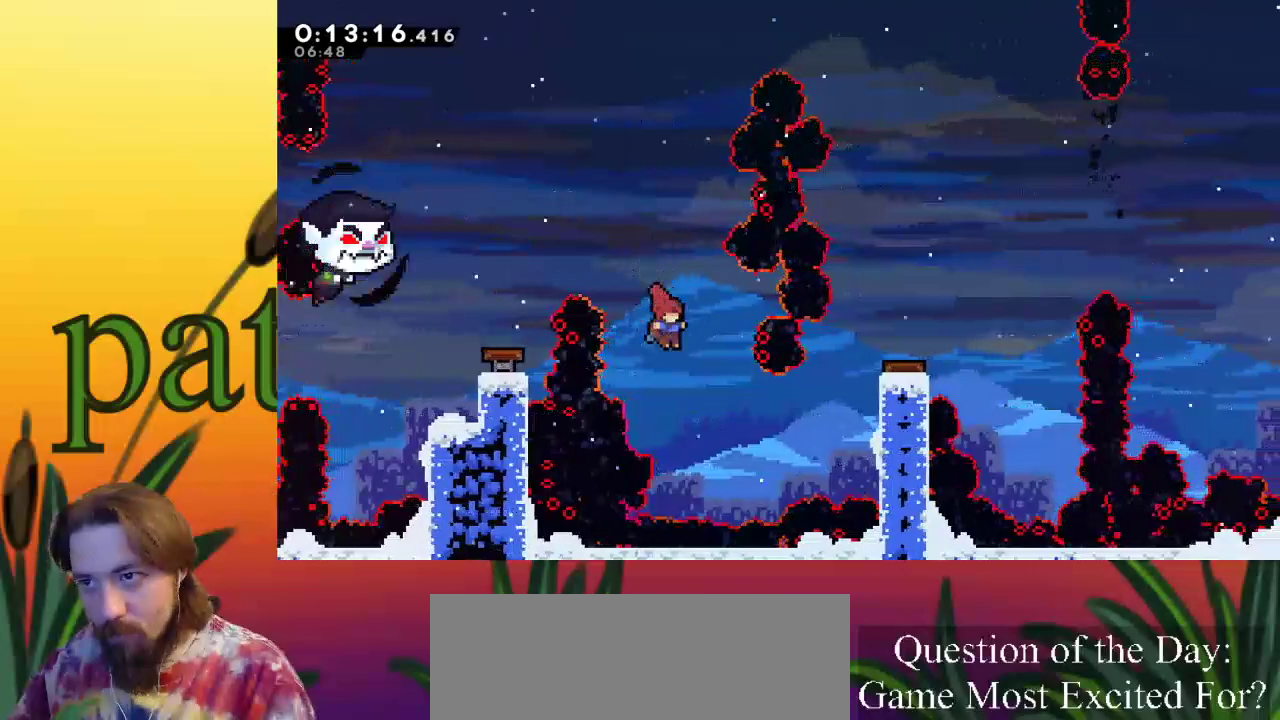
{"keys": ["right", "up", "x"], "events": [[50, "right", "down"], [150, "c", "down"], [333, "x", "down"], [383, "c", "up"], [417, "up", "down"]]}
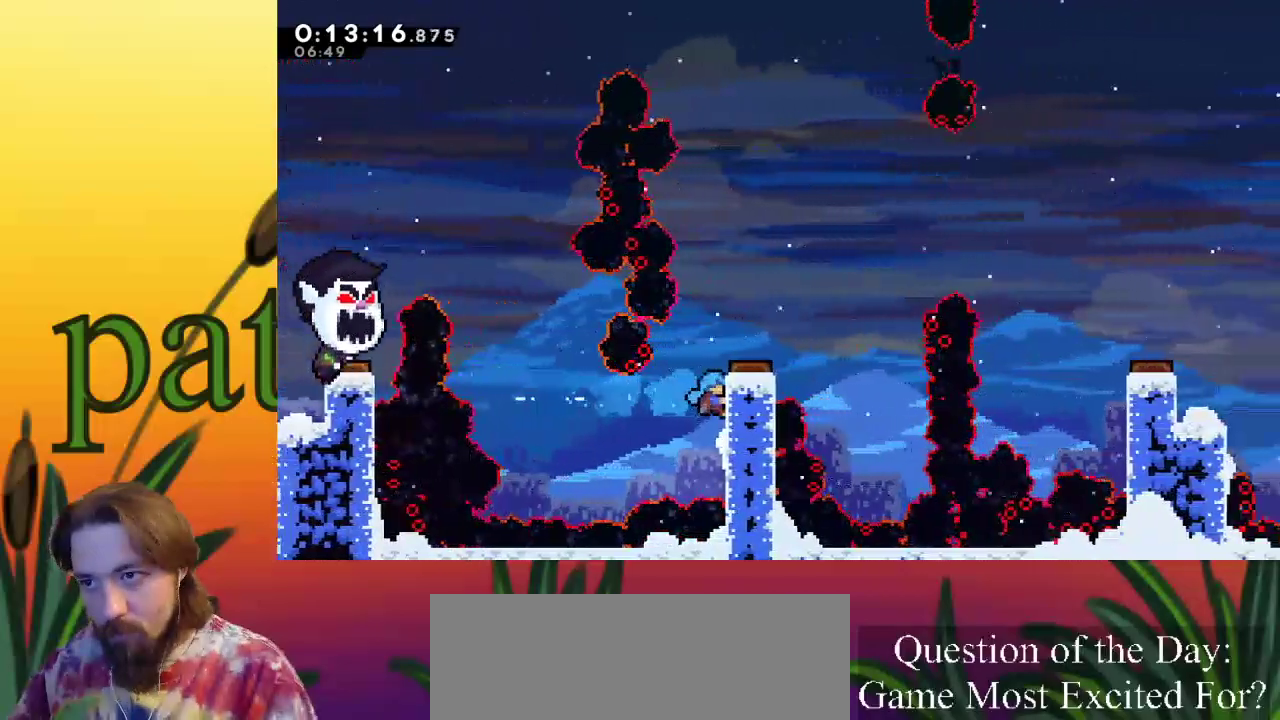
{"keys": ["right"], "events": [[400, "x", "up"], [483, "up", "up"]]}
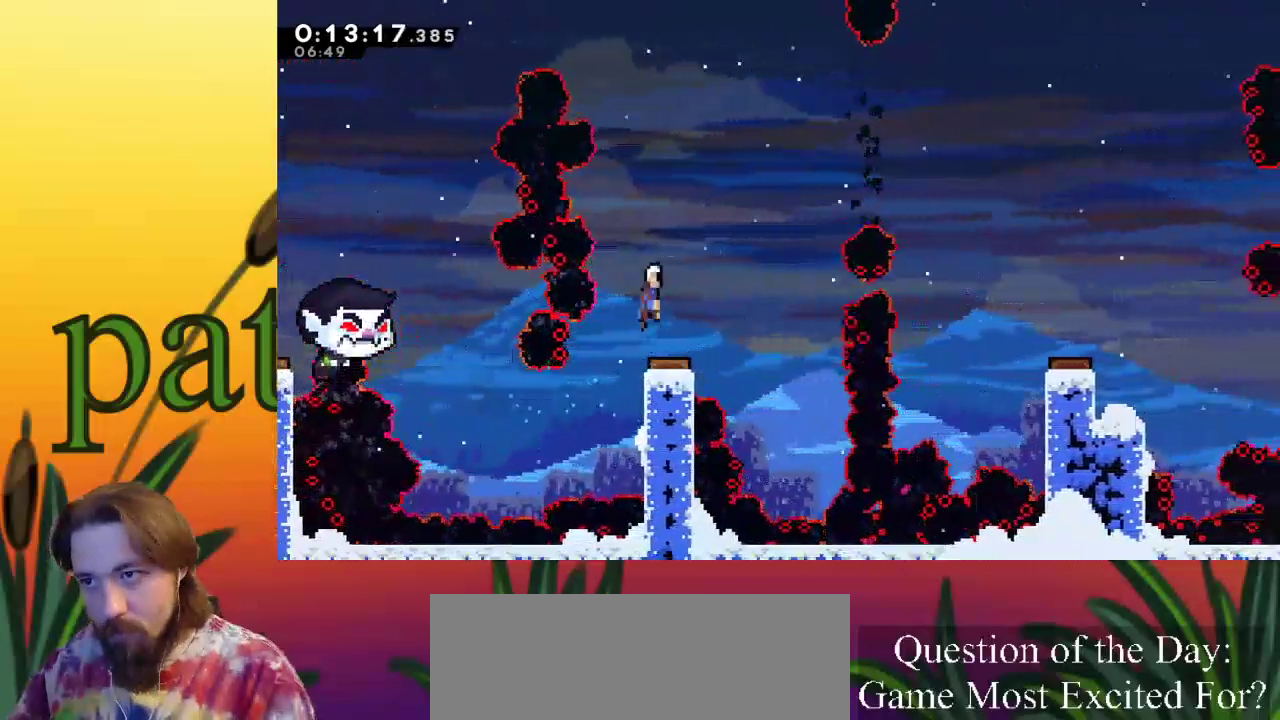
{"keys": ["c", "right"], "events": [[500, "c", "down"]]}